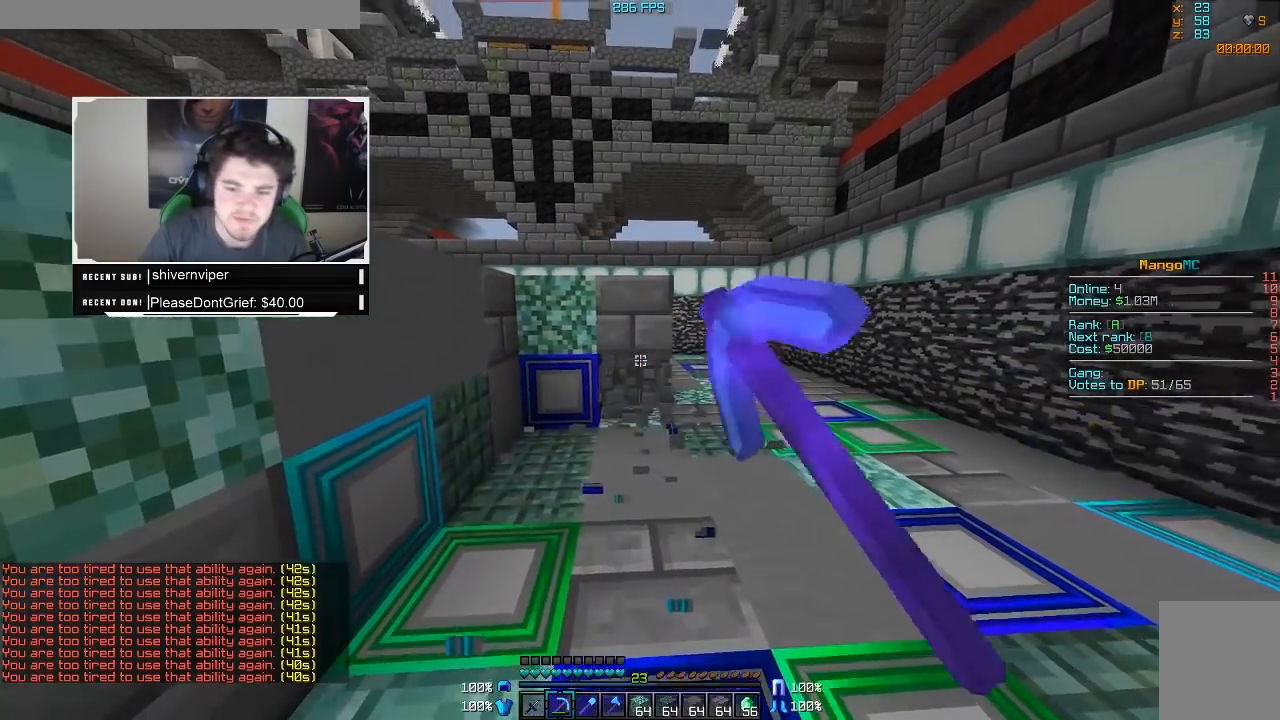
Gameplay with keyboard and mouse; each line is a JSON object with the keys and mouse buttons held at the frame after it. "events" lists presses ("down") and releases ("up") of "a", "d", "s", "w", "mouse_left" and "mouse_right" between this image and that frame as [ms after this image, input, new state], when the widget could be followed in between. "mouse_left", "mouse_right" = the "left", "right" buttons of the "mouse" list. No other keys are recorded. Fast repeated clicks can show as one long hold. Mouse movement is not recorded.
{"keys": ["w"], "mouse": ["left"], "events": []}
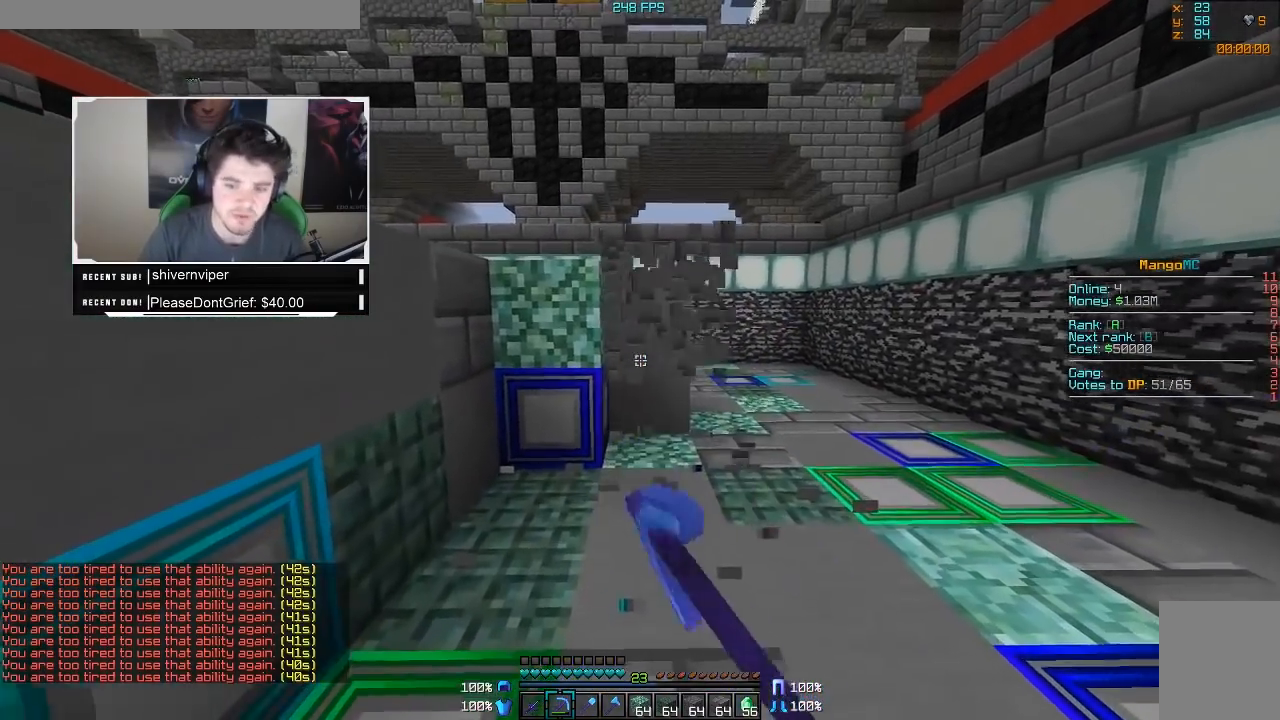
{"keys": ["w"], "mouse": ["left"], "events": []}
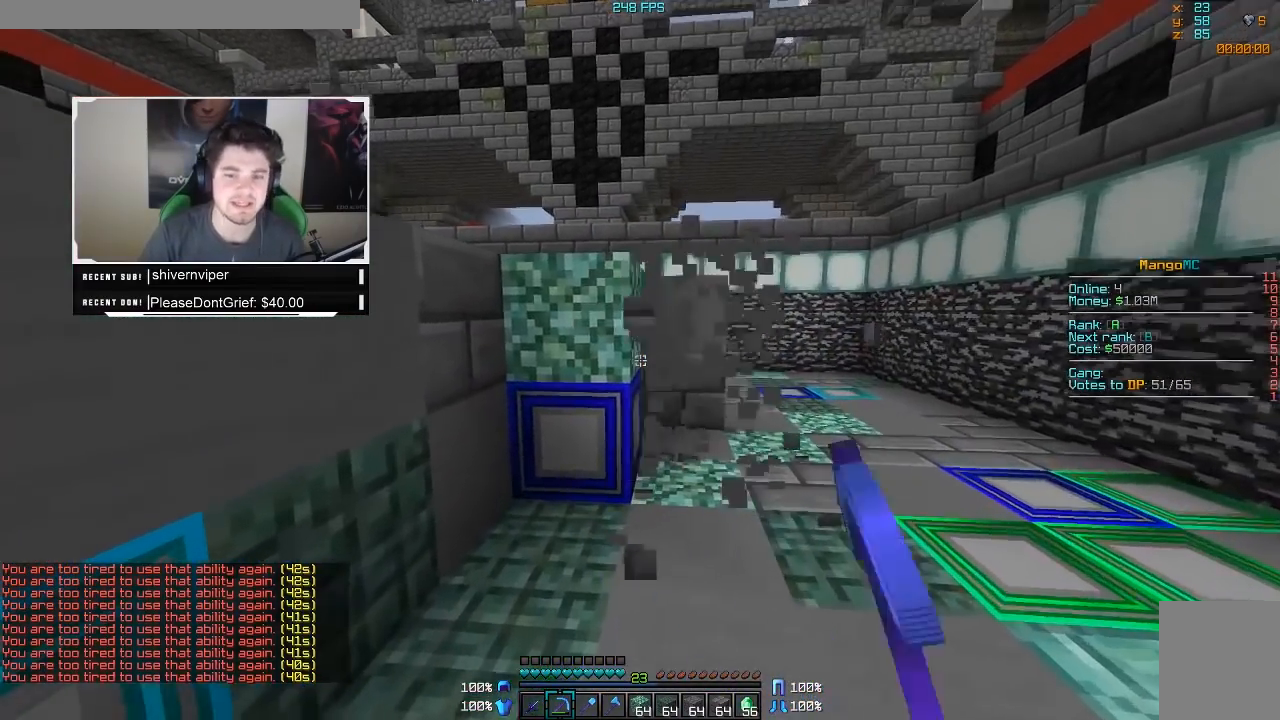
{"keys": ["w"], "mouse": ["left"], "events": []}
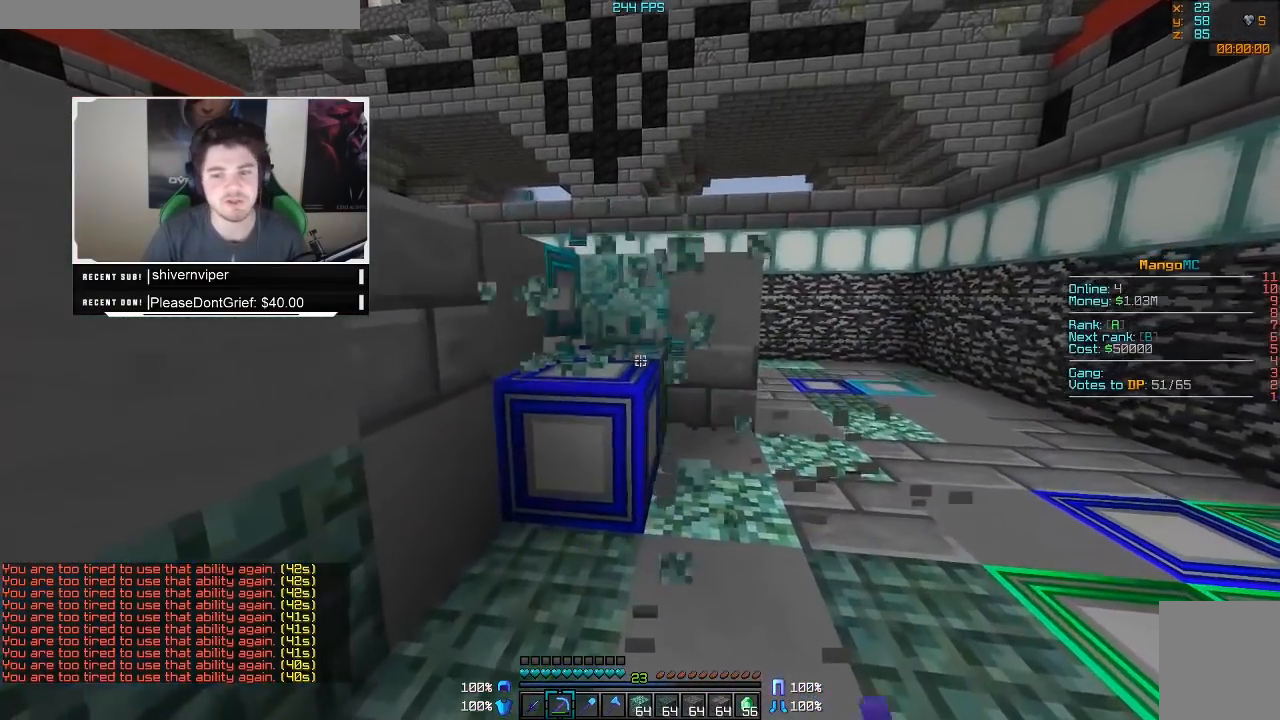
{"keys": ["w"], "mouse": ["left"], "events": []}
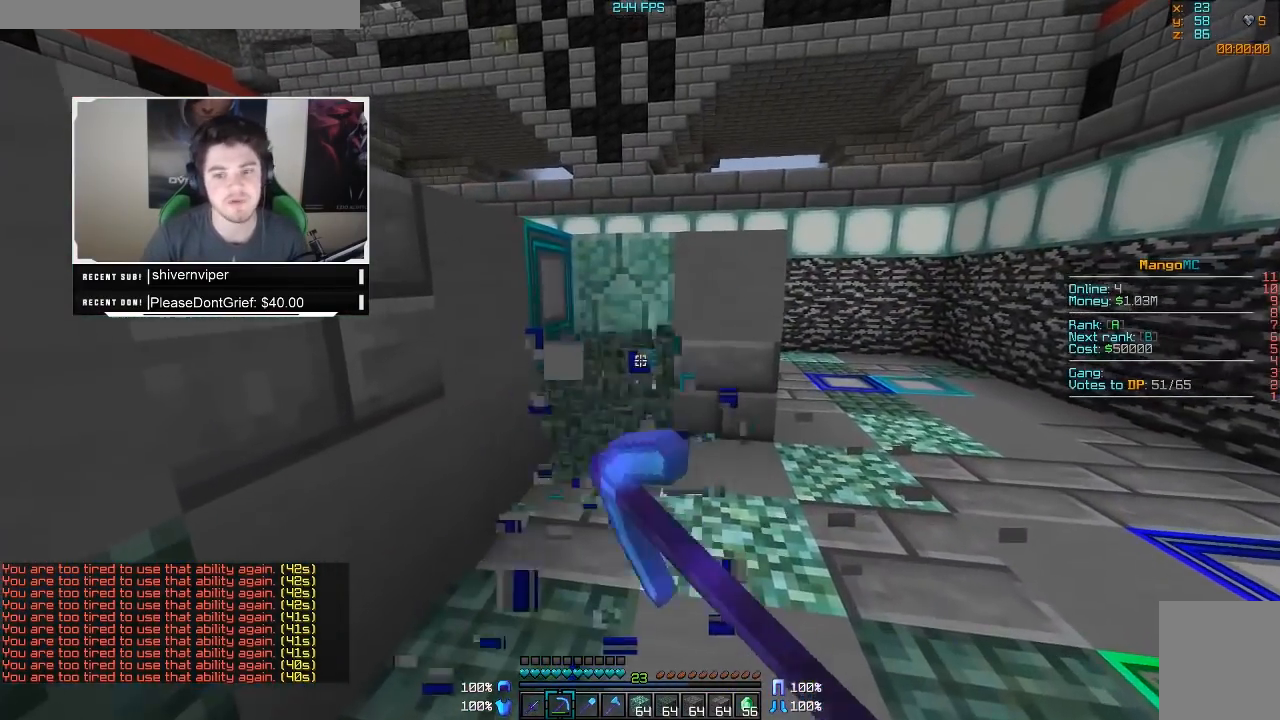
{"keys": ["w"], "mouse": ["left"], "events": []}
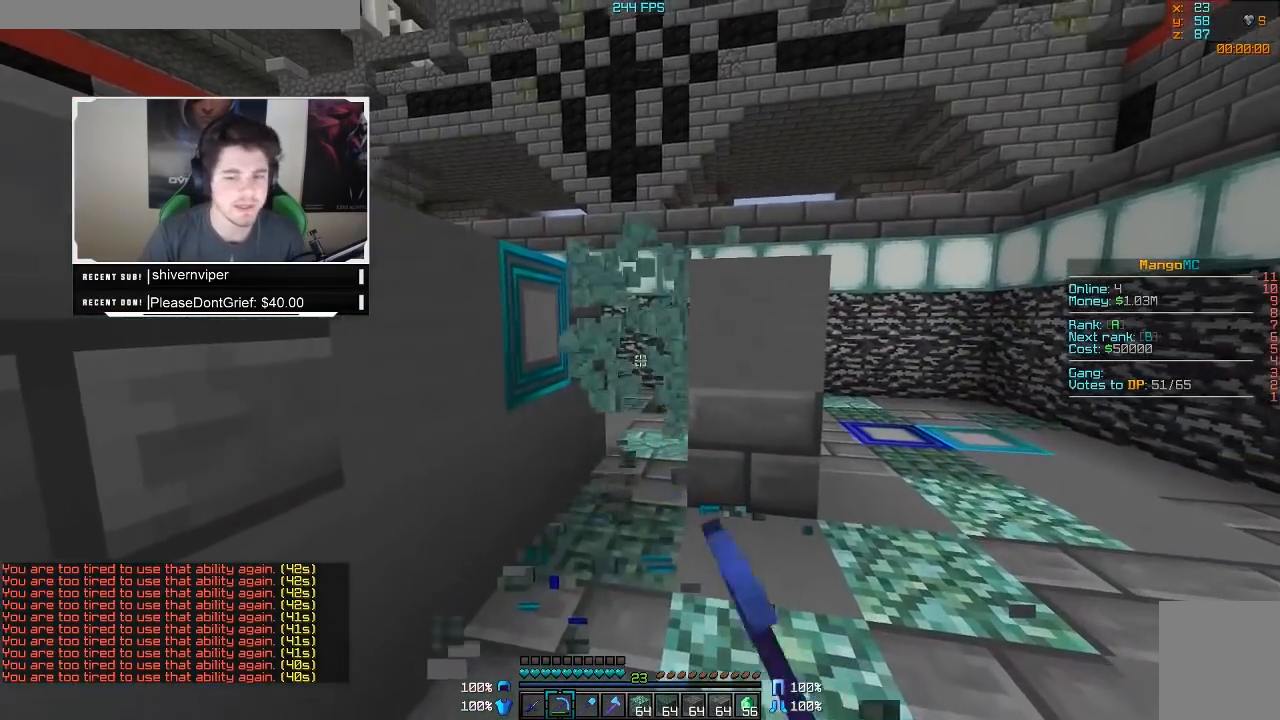
{"keys": ["d", "w"], "mouse": ["left"], "events": [[83, "d", "down"]]}
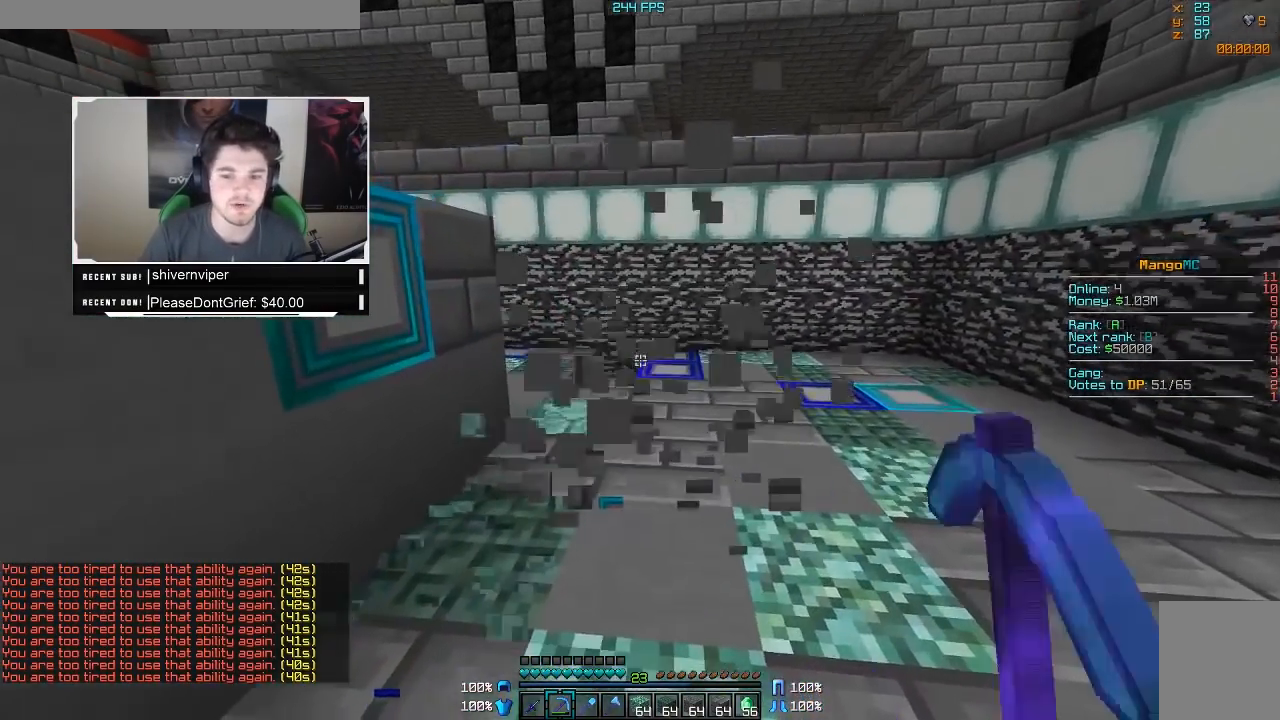
{"keys": ["d", "w"], "mouse": ["left"], "events": []}
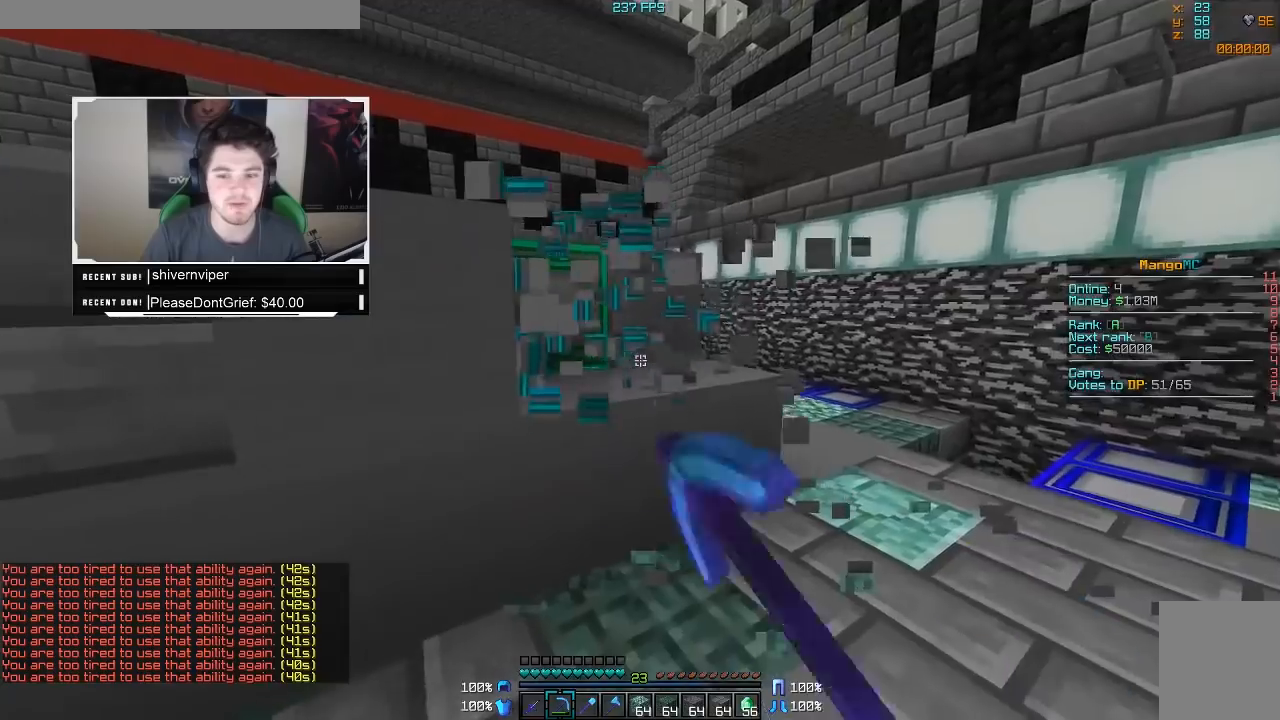
{"keys": ["d", "w"], "mouse": ["left"], "events": []}
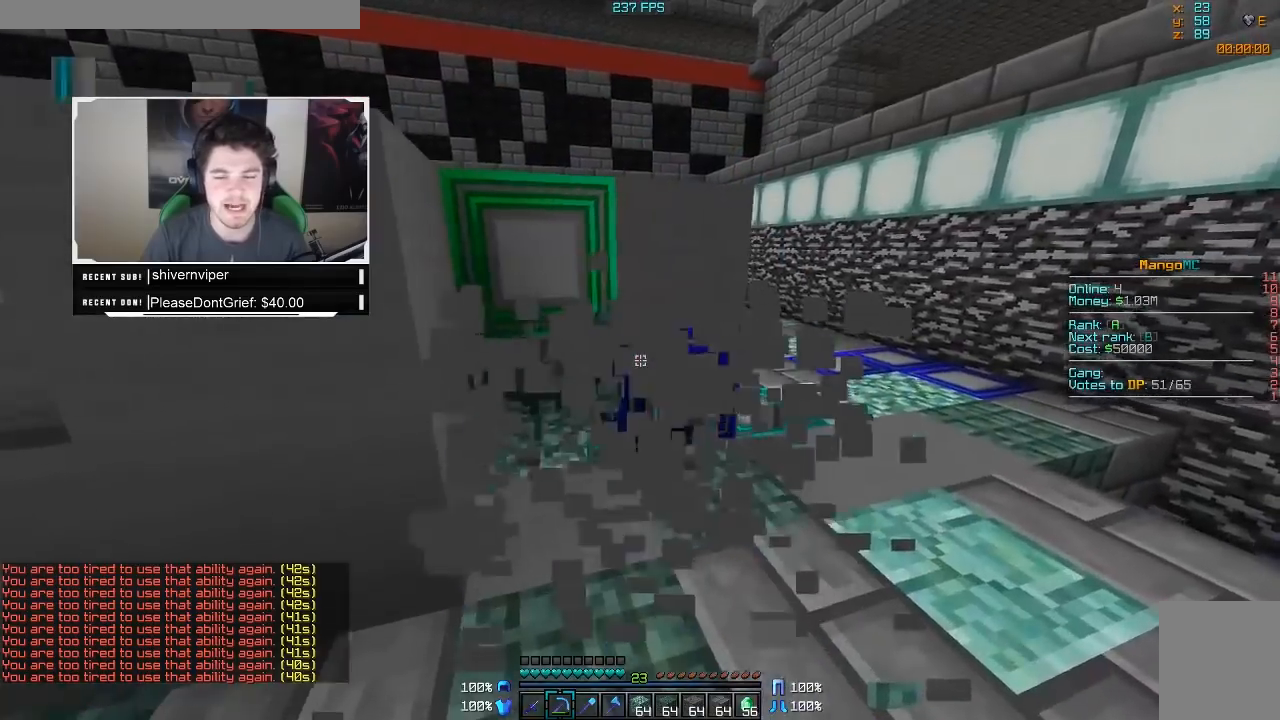
{"keys": [], "mouse": ["left"], "events": [[483, "d", "up"], [483, "w", "up"]]}
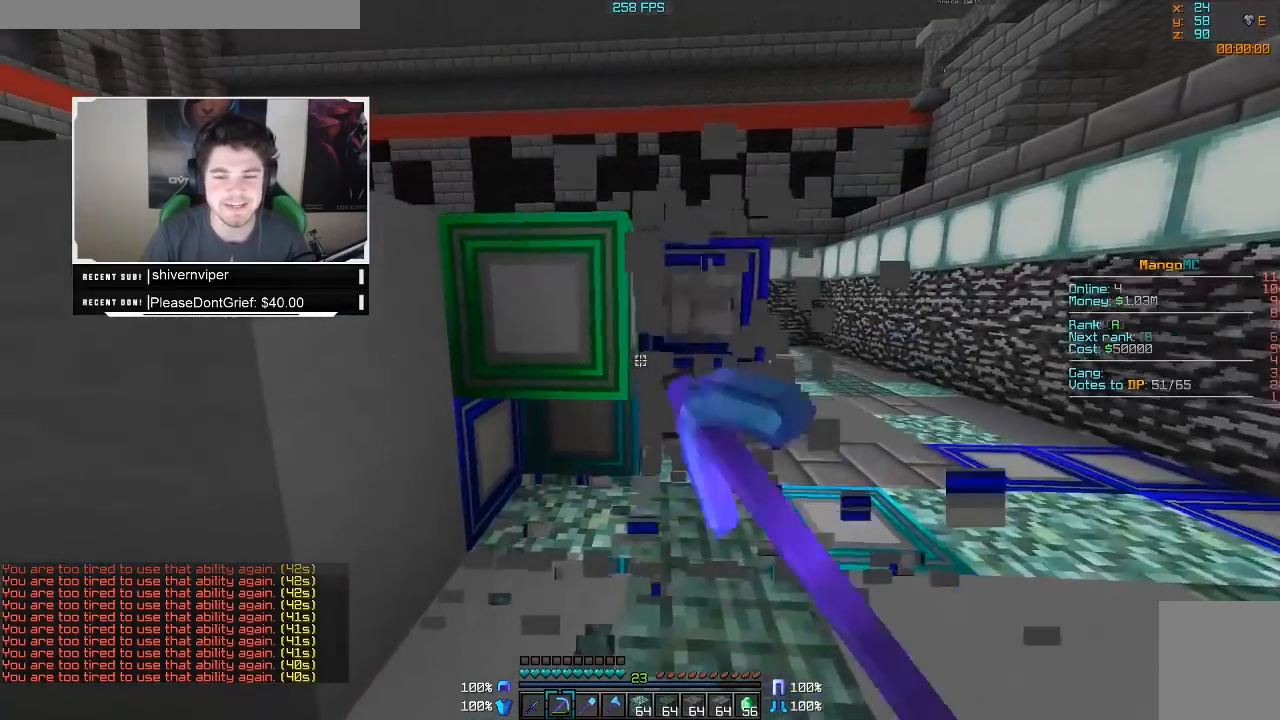
{"keys": [], "mouse": ["left"], "events": []}
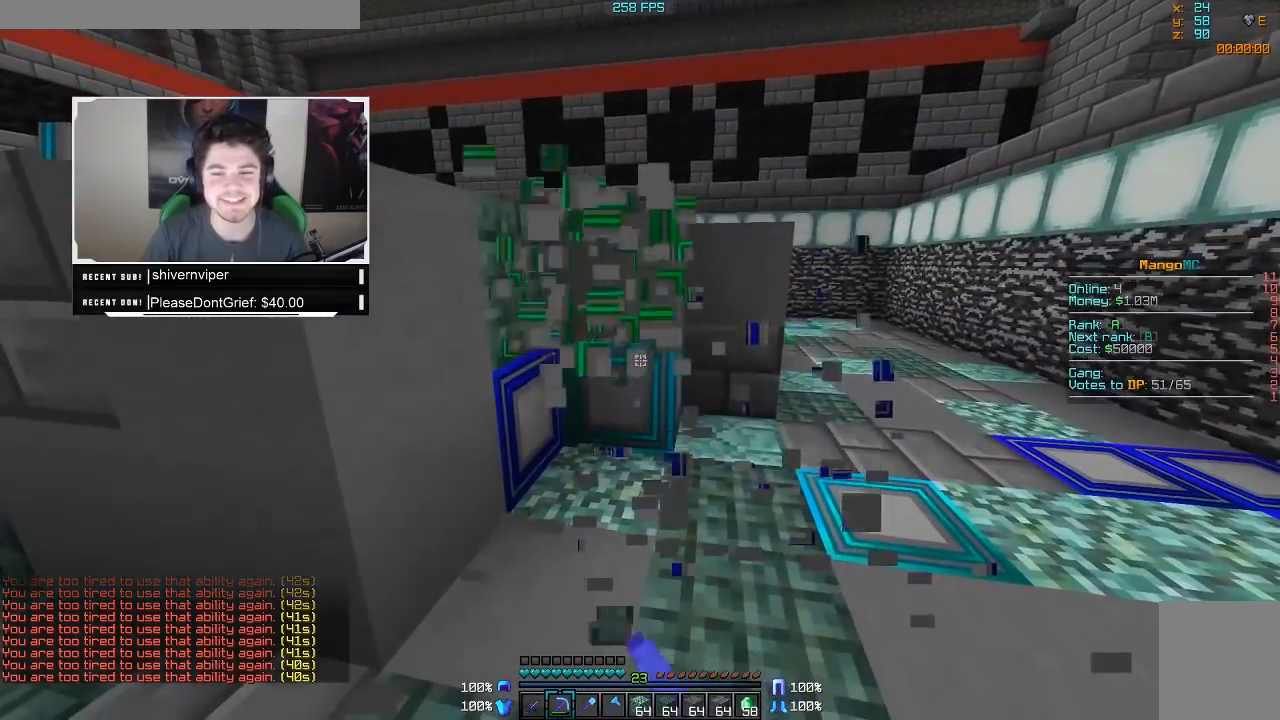
{"keys": ["w"], "mouse": ["left"], "events": [[183, "w", "down"]]}
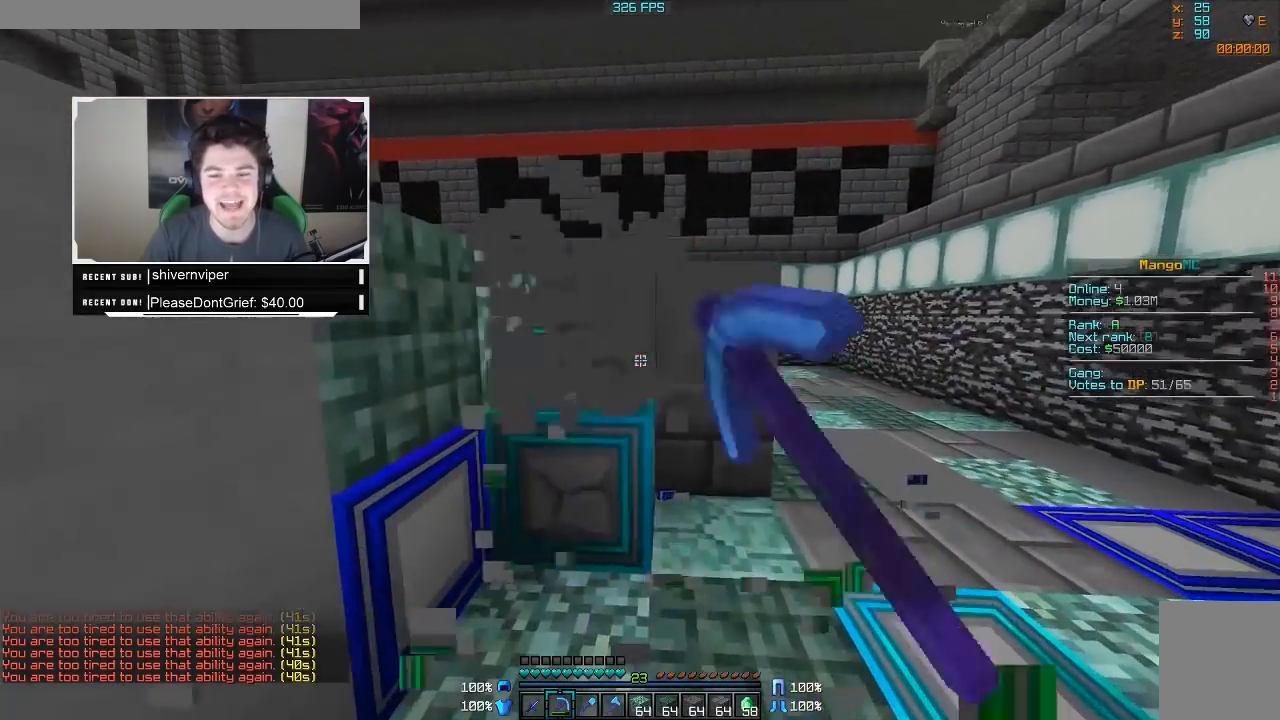
{"keys": ["w"], "mouse": ["left"], "events": []}
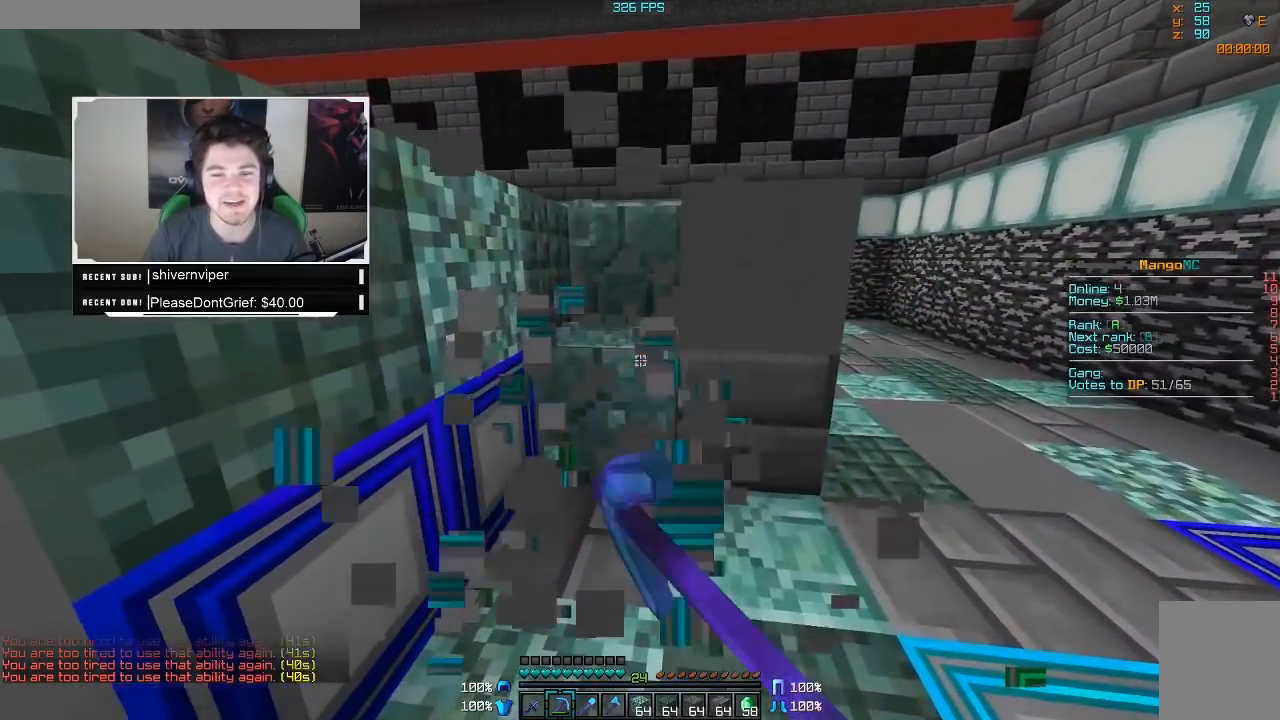
{"keys": [], "mouse": ["left"], "events": [[83, "w", "up"]]}
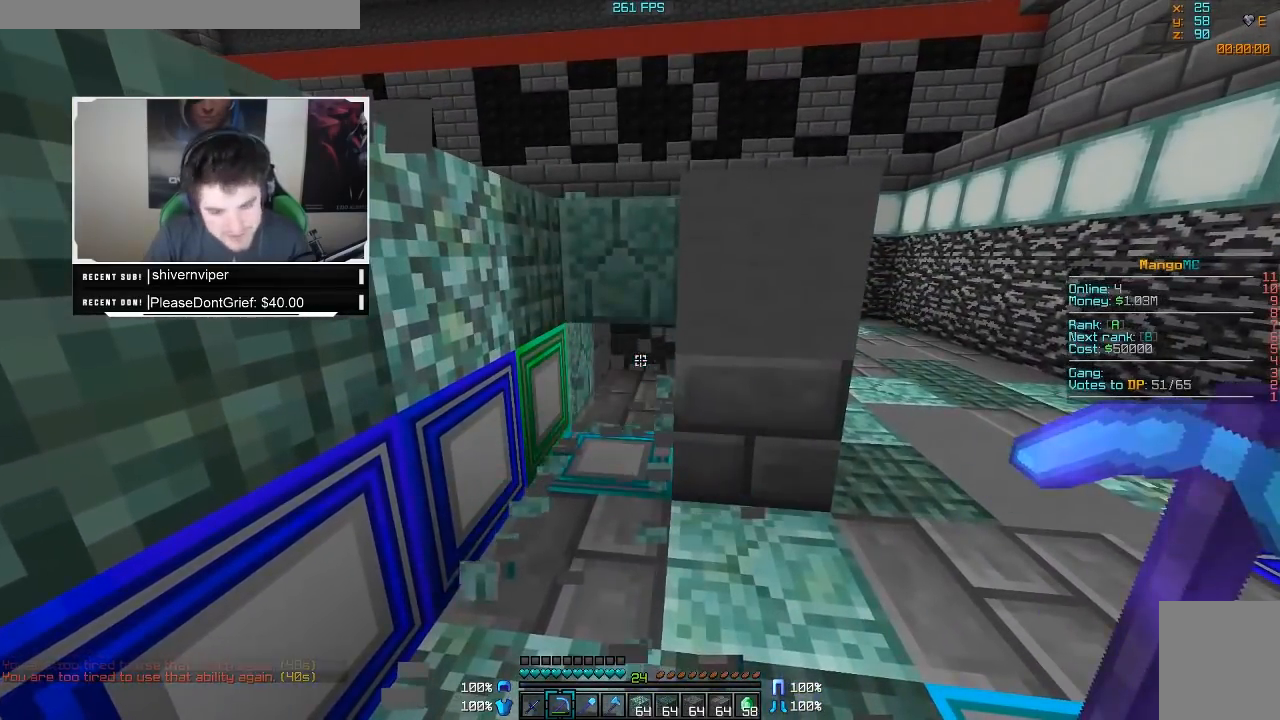
{"keys": ["w"], "mouse": ["left"], "events": [[283, "w", "down"]]}
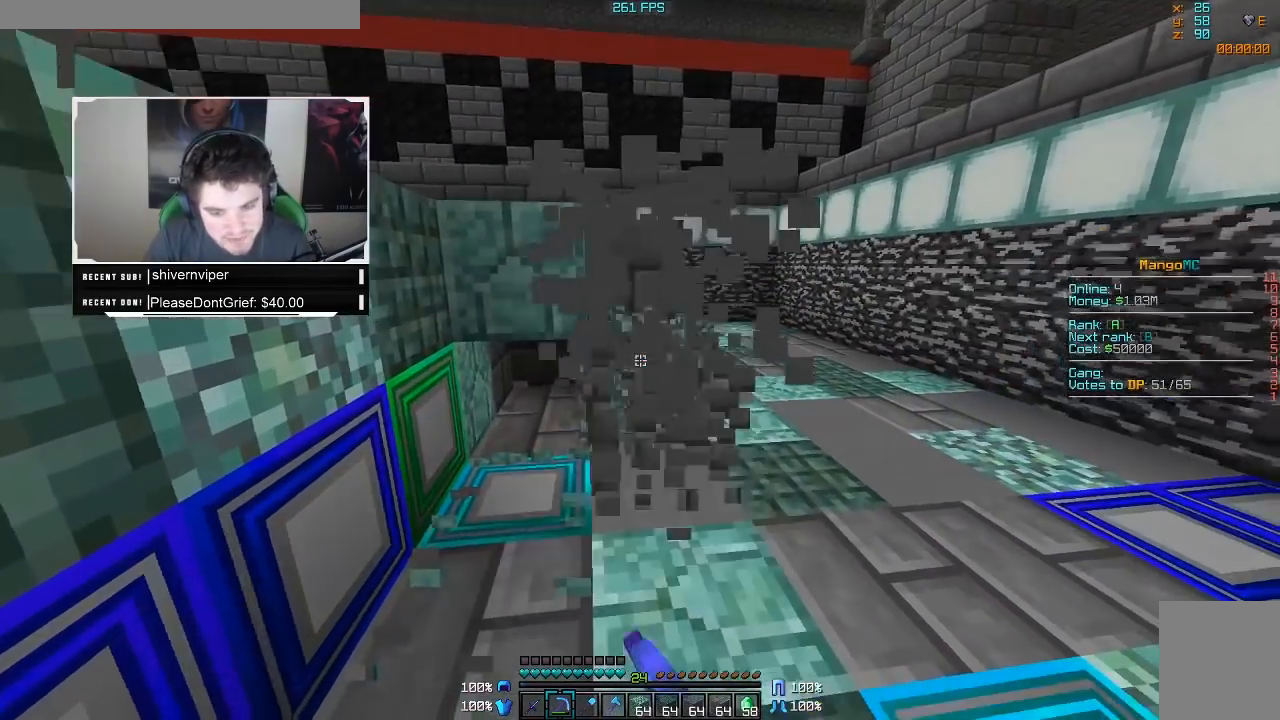
{"keys": ["w"], "mouse": ["left"], "events": [[283, "d", "down"], [433, "d", "up"]]}
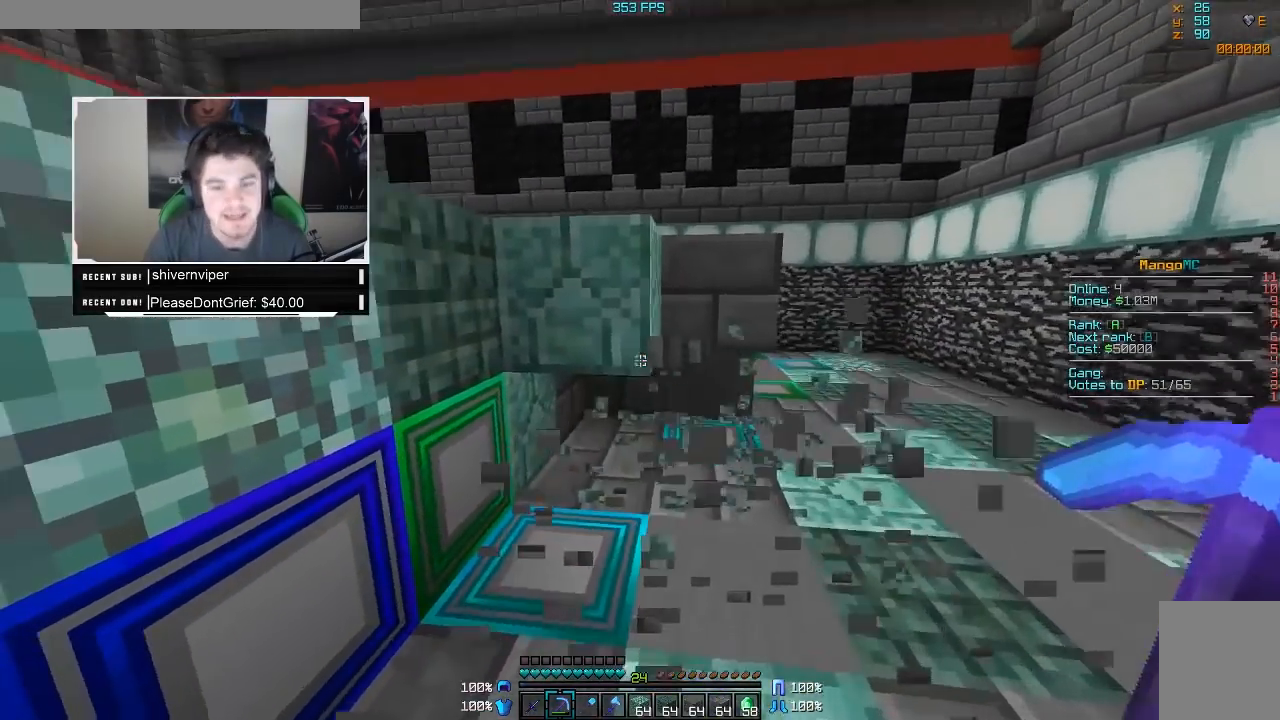
{"keys": ["d", "w"], "mouse": ["left"], "events": [[100, "d", "down"]]}
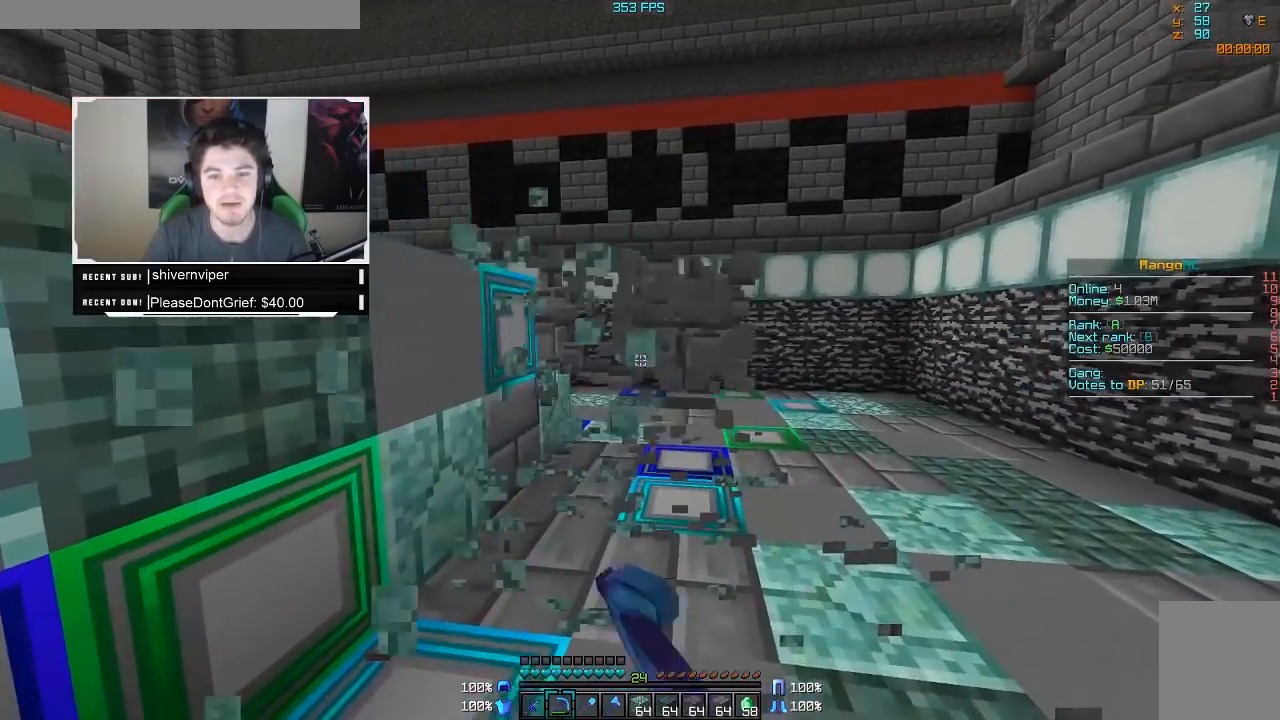
{"keys": ["d", "w"], "mouse": ["left"], "events": [[83, "d", "up"], [417, "d", "down"]]}
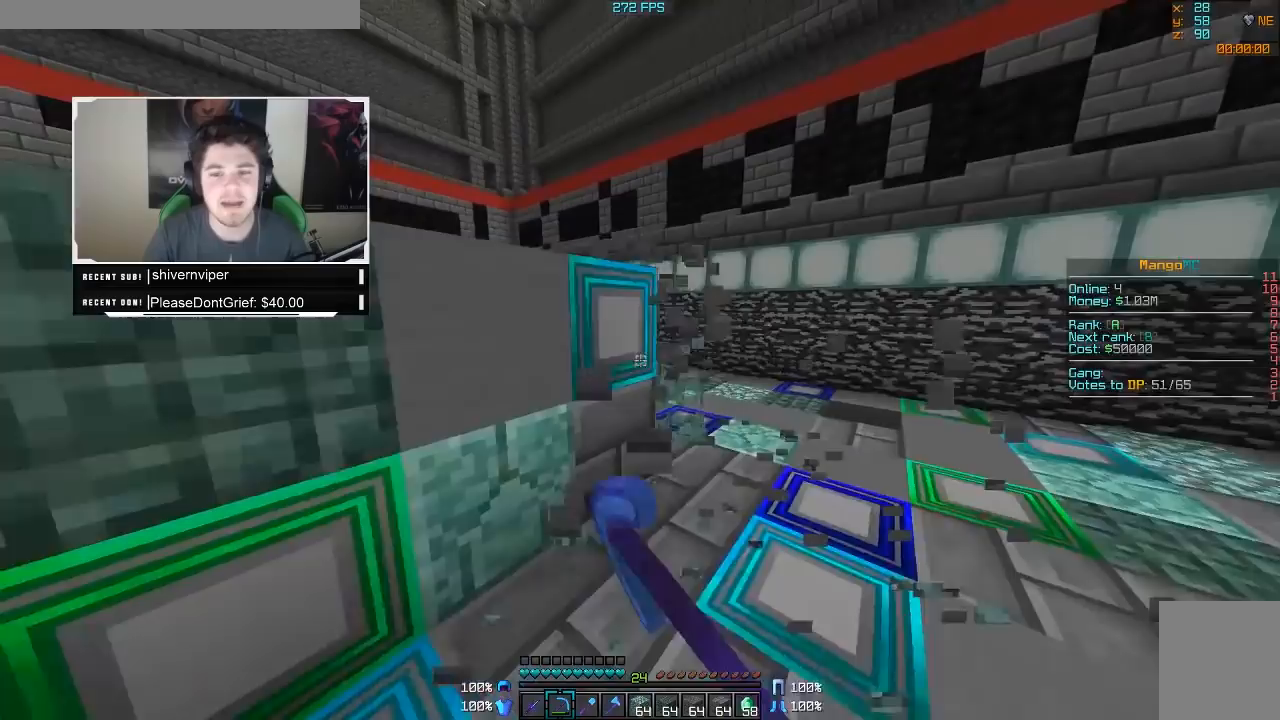
{"keys": [], "mouse": ["left"], "events": [[233, "w", "up"], [350, "d", "up"]]}
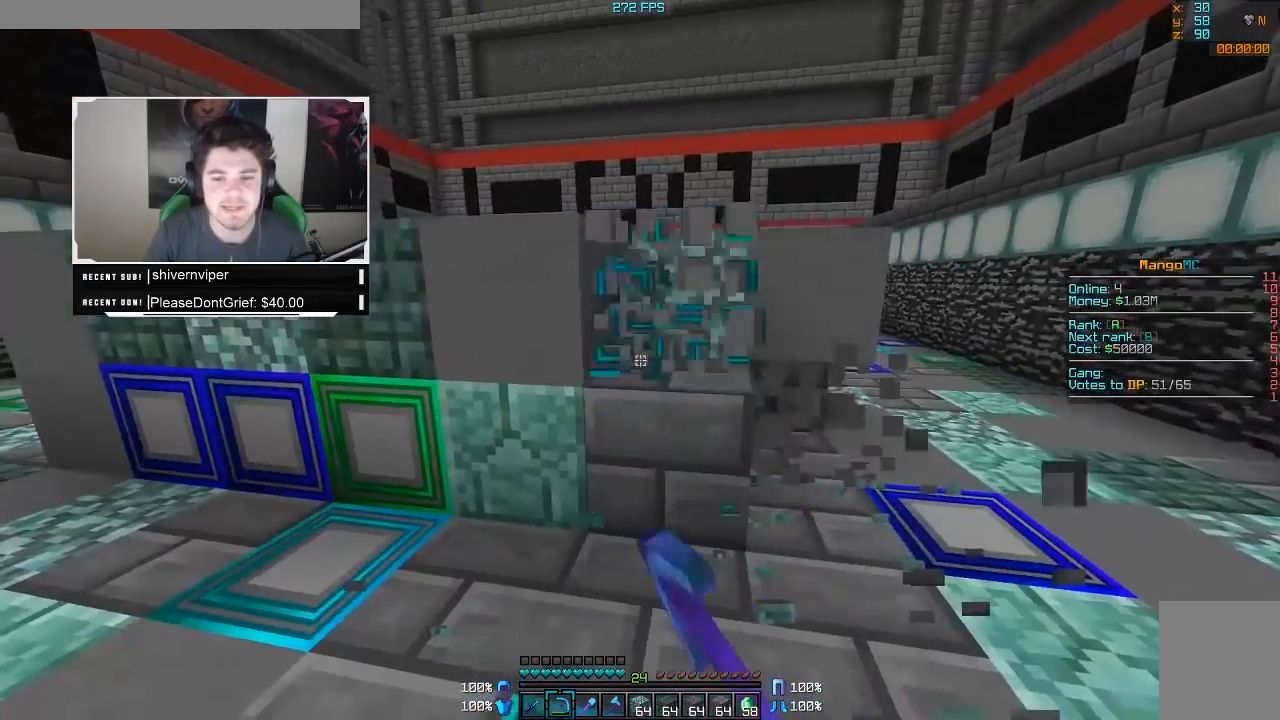
{"keys": ["d", "w"], "mouse": ["left"], "events": [[383, "w", "down"], [483, "d", "down"]]}
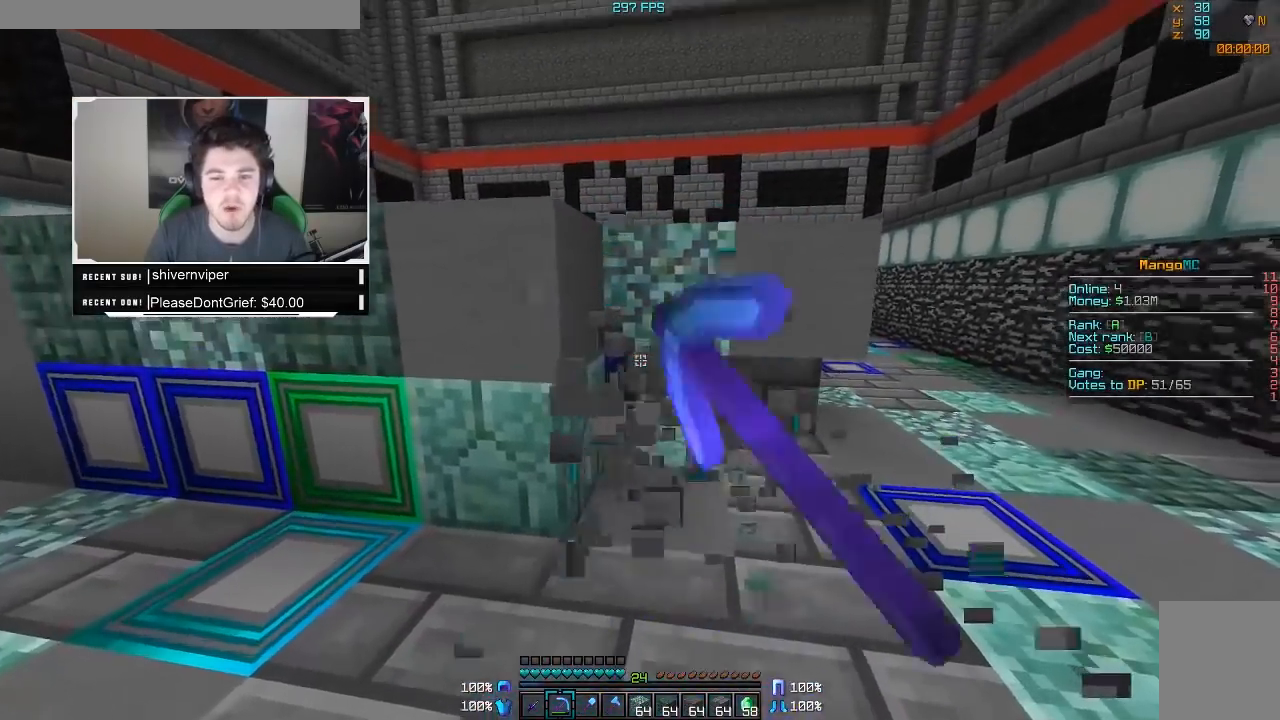
{"keys": ["d", "w"], "mouse": ["left"], "events": []}
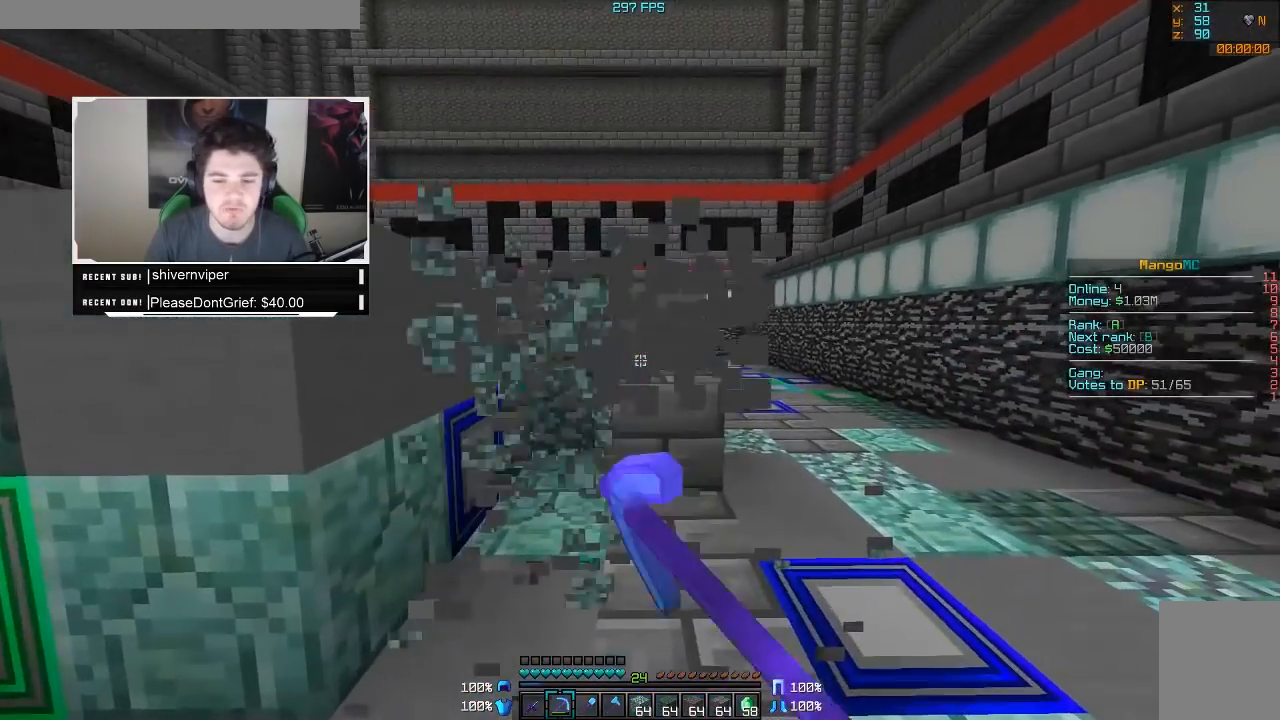
{"keys": ["w"], "mouse": ["left"], "events": [[33, "d", "up"]]}
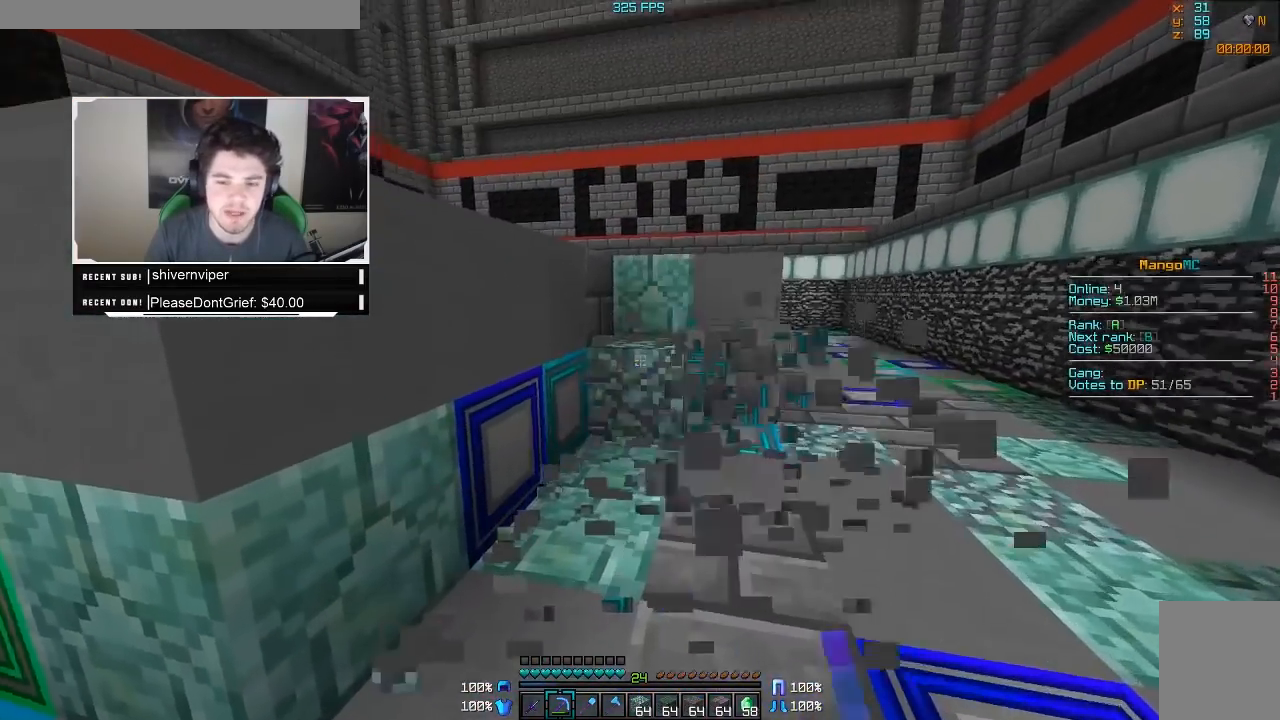
{"keys": ["w"], "mouse": ["left"], "events": []}
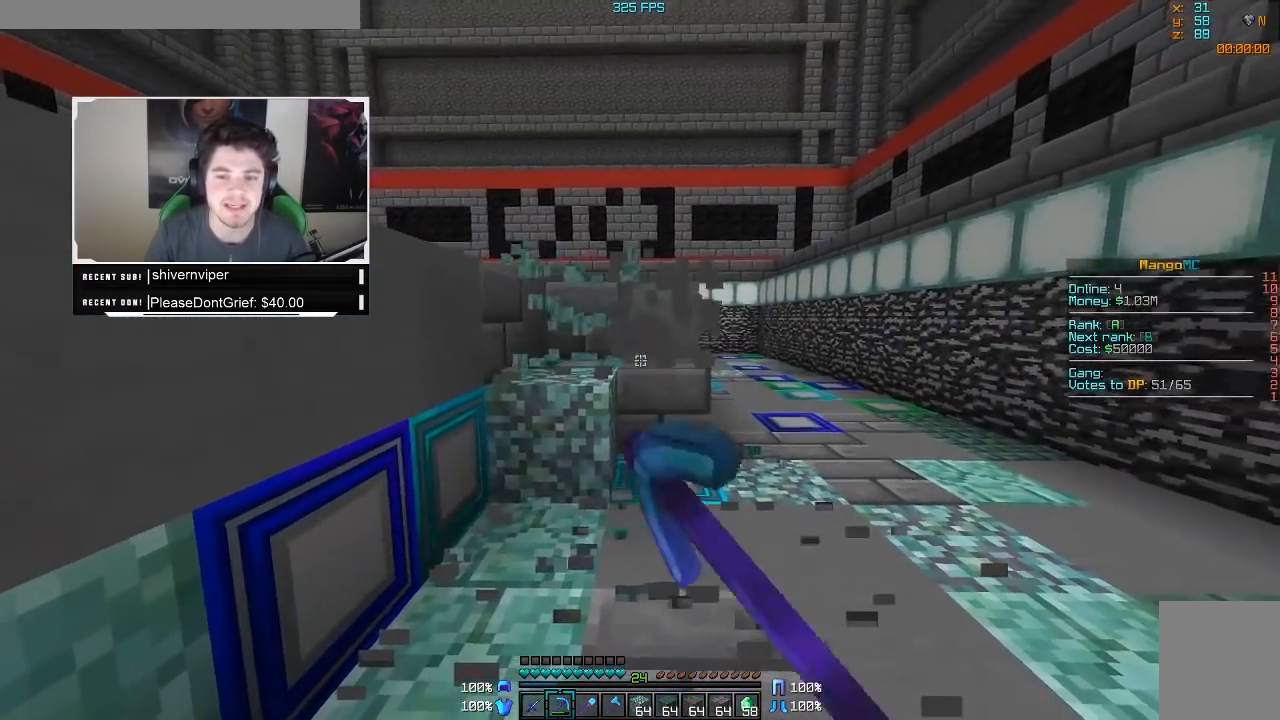
{"keys": ["w"], "mouse": ["left"], "events": []}
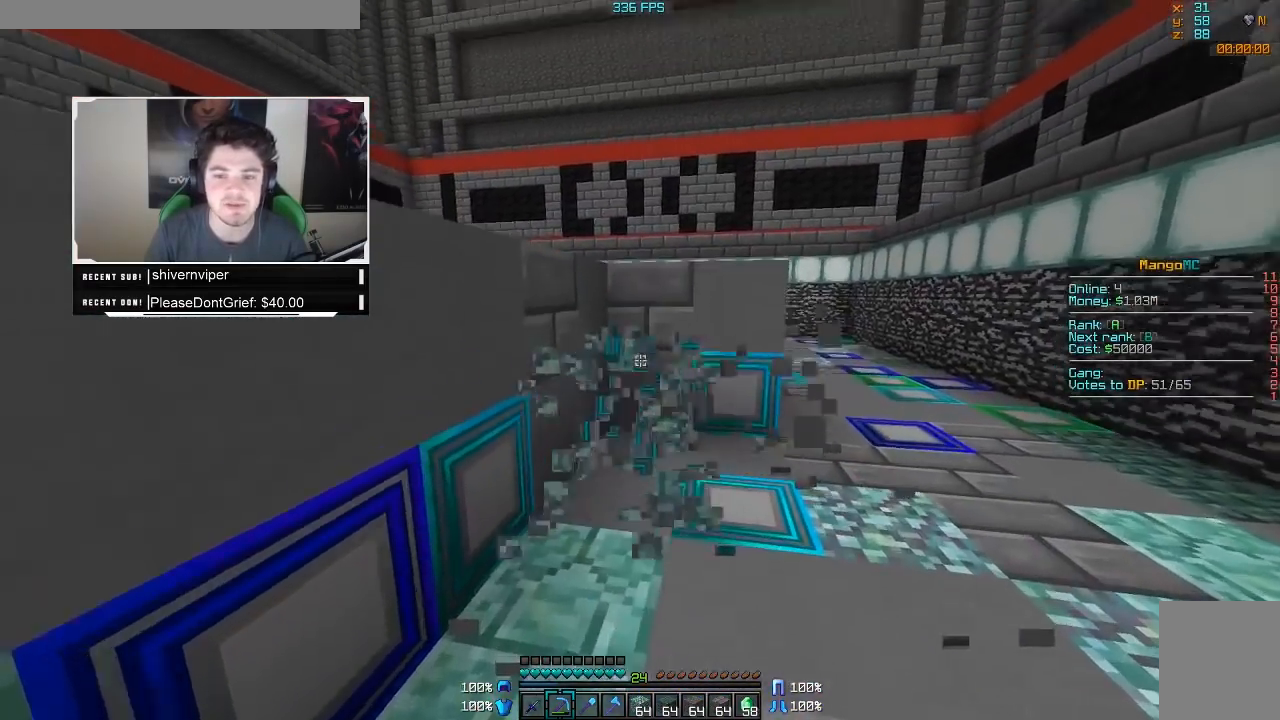
{"keys": ["w"], "mouse": ["left"], "events": []}
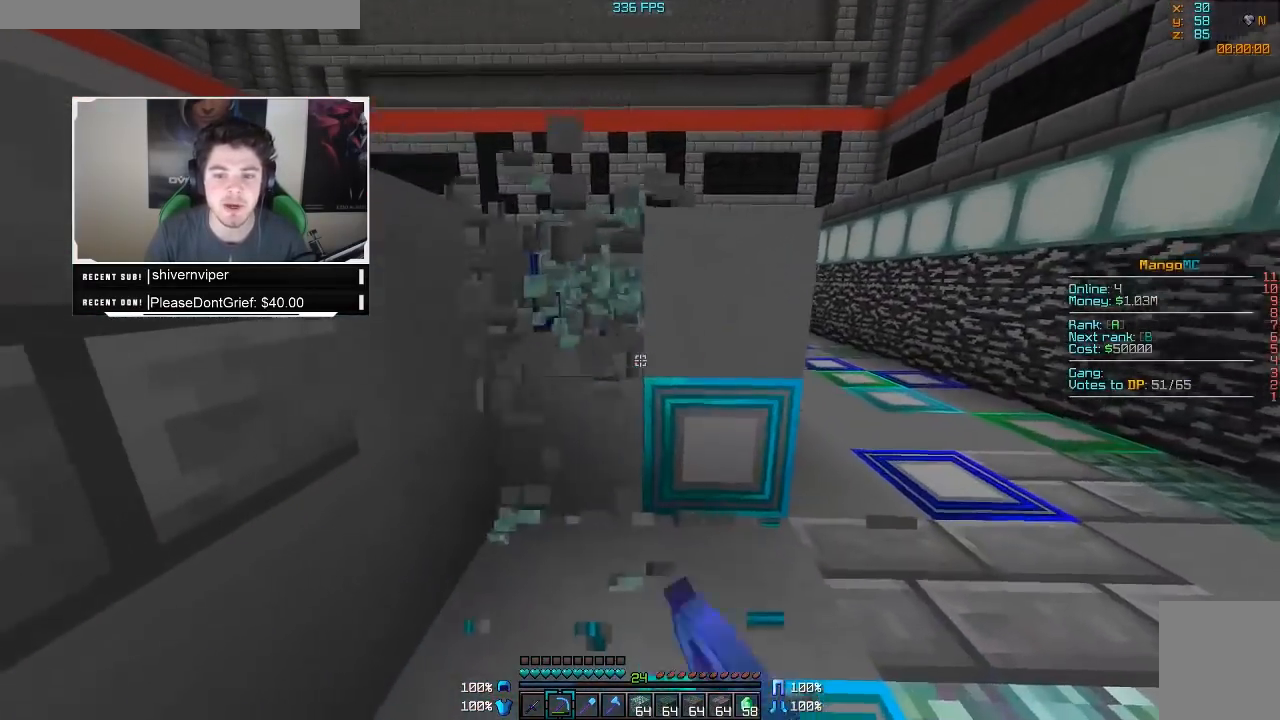
{"keys": ["w"], "mouse": ["left"], "events": [[133, "d", "down"], [433, "d", "up"]]}
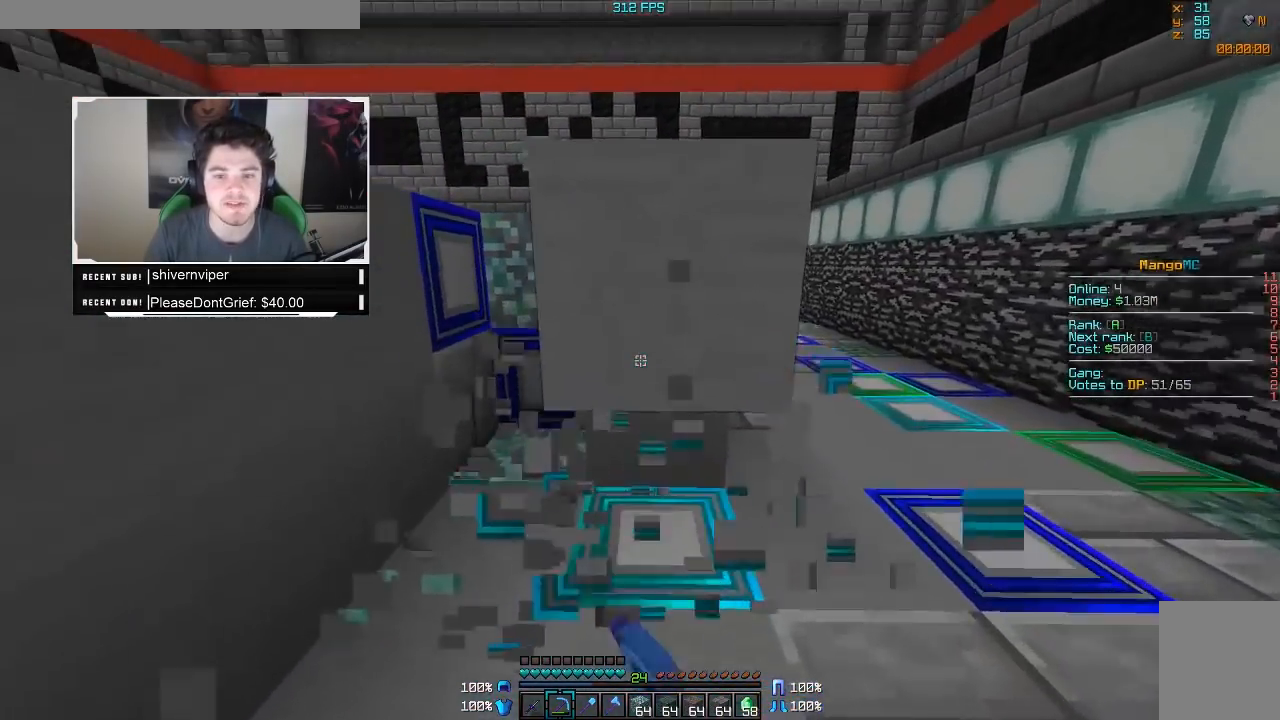
{"keys": ["w"], "mouse": ["left"], "events": []}
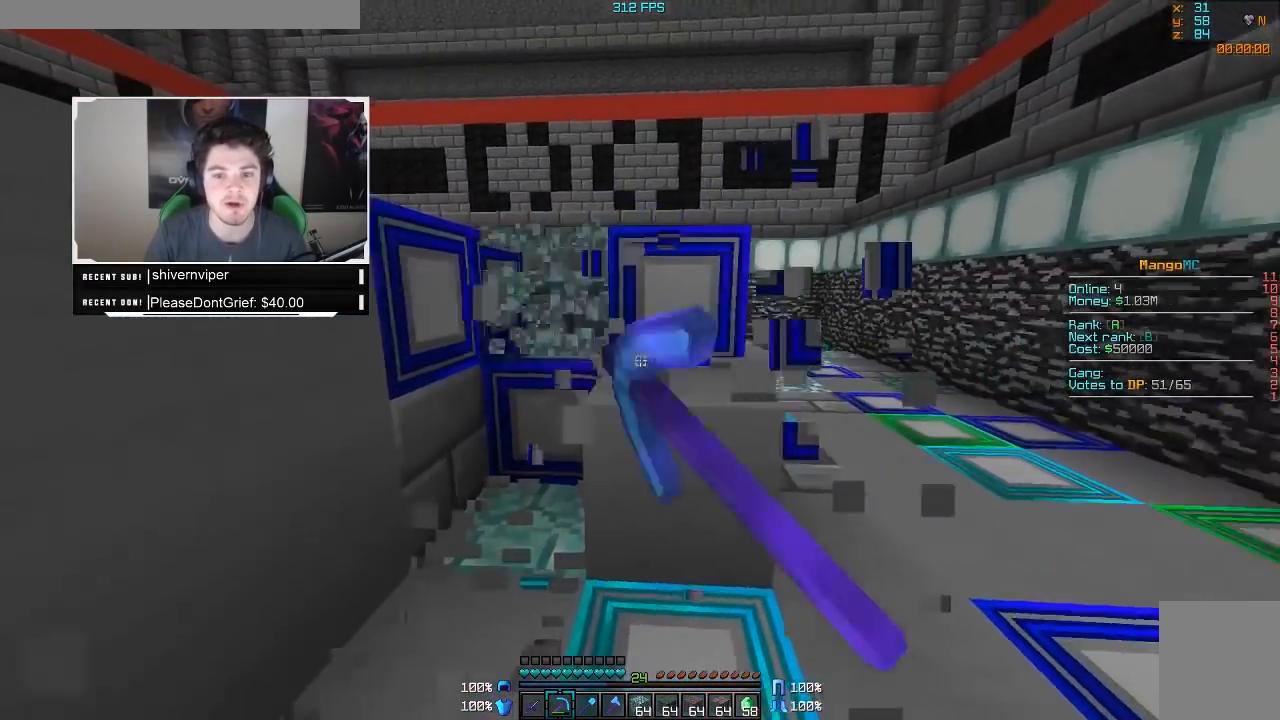
{"keys": ["w"], "mouse": ["left"], "events": [[150, "d", "down"], [350, "d", "up"]]}
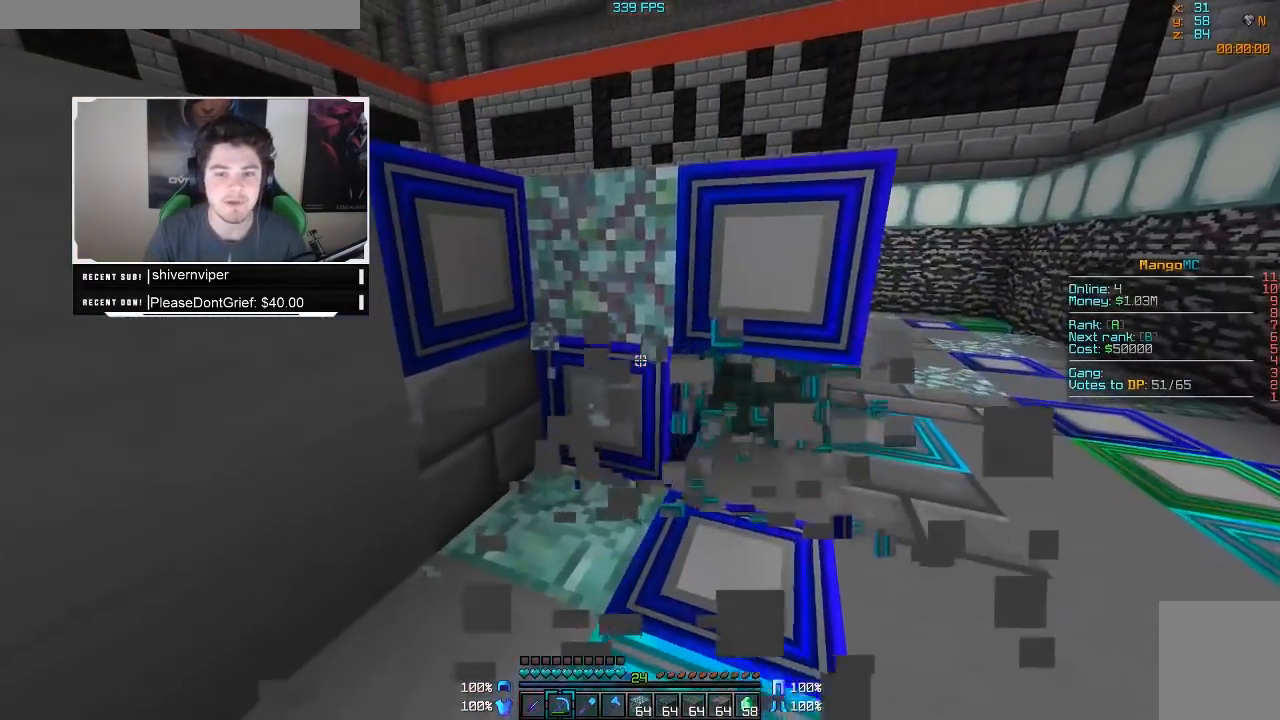
{"keys": ["d", "w"], "mouse": ["left"], "events": [[83, "a", "down"], [333, "a", "up"], [500, "d", "down"]]}
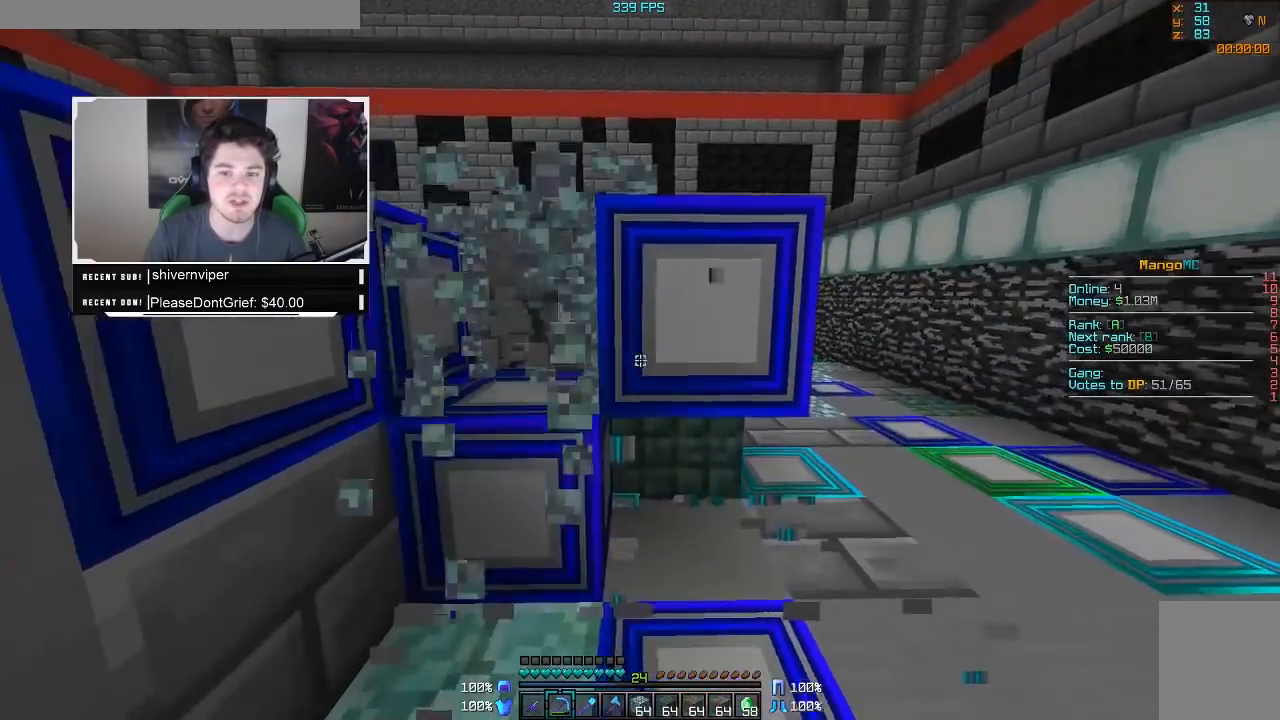
{"keys": ["w"], "mouse": ["left"], "events": [[283, "d", "up"]]}
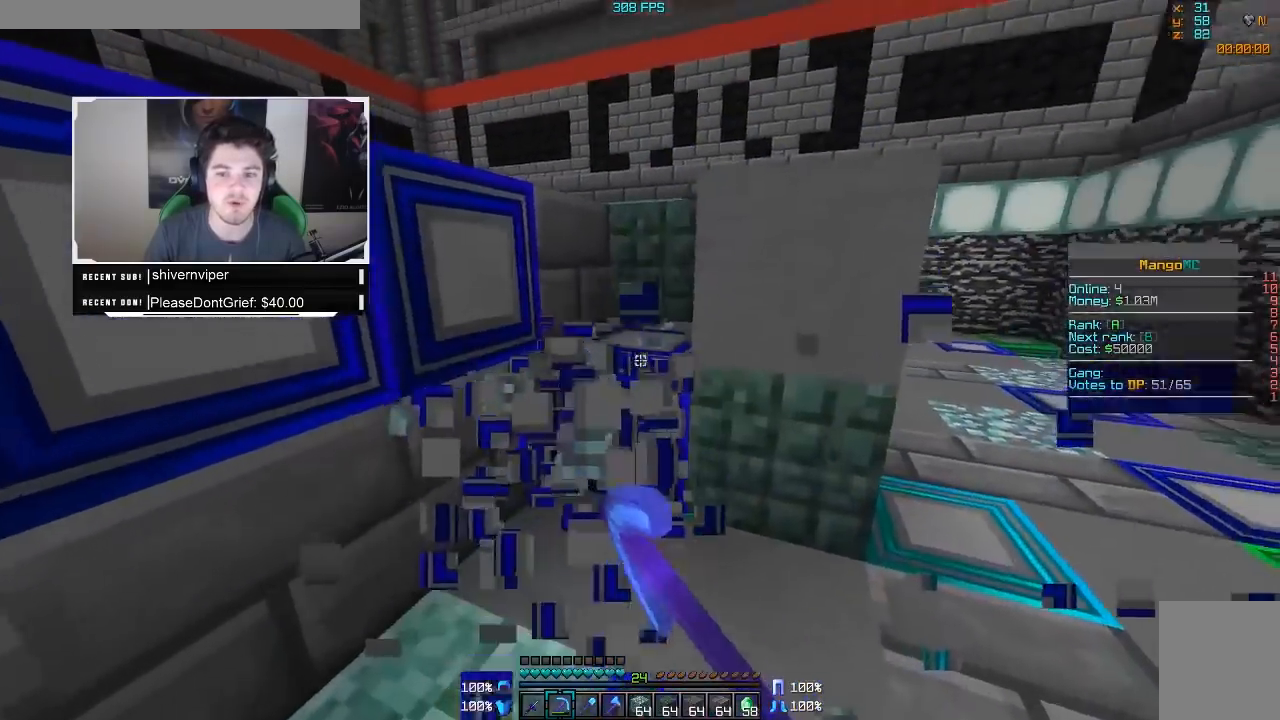
{"keys": [], "mouse": ["left"], "events": [[50, "d", "down"], [417, "d", "up"], [483, "w", "up"]]}